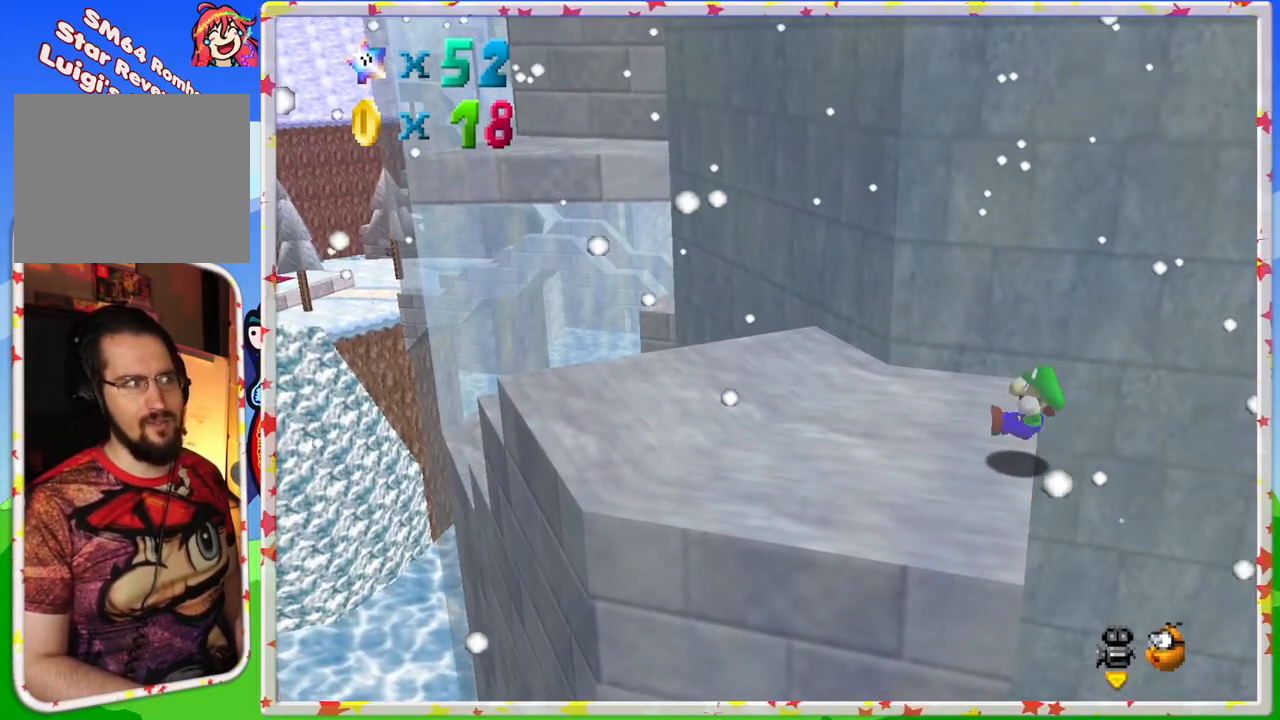
Gameplay with a controller (Nintendo layout); each line is a JSON object with the inputs held at the frame after it. "events" lists button and stick changes between this image and that frame as [ms after this image, input, new state], when the widget could be followed in between. Not read: L3 R3.
{"buttons": [], "left_stick": "up-left", "events": [[33, "A", "up"], [200, "left_stick", "up-left"]]}
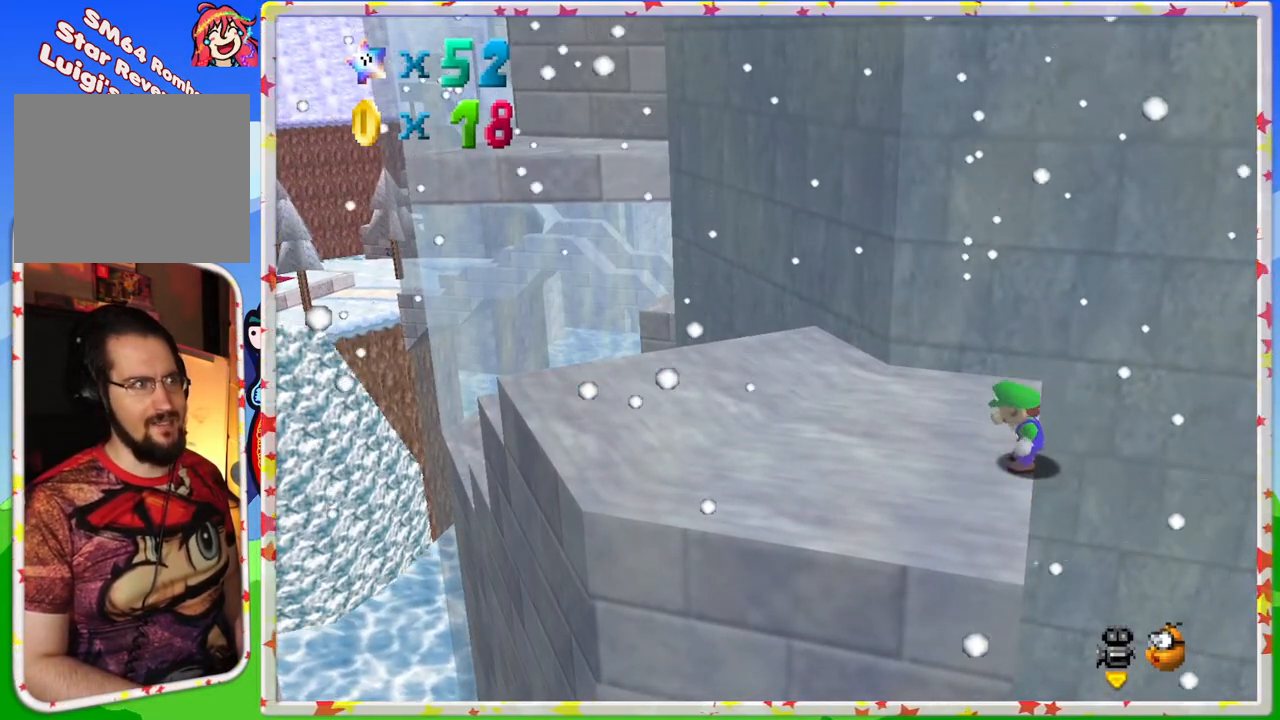
{"buttons": [], "left_stick": "up-left", "events": []}
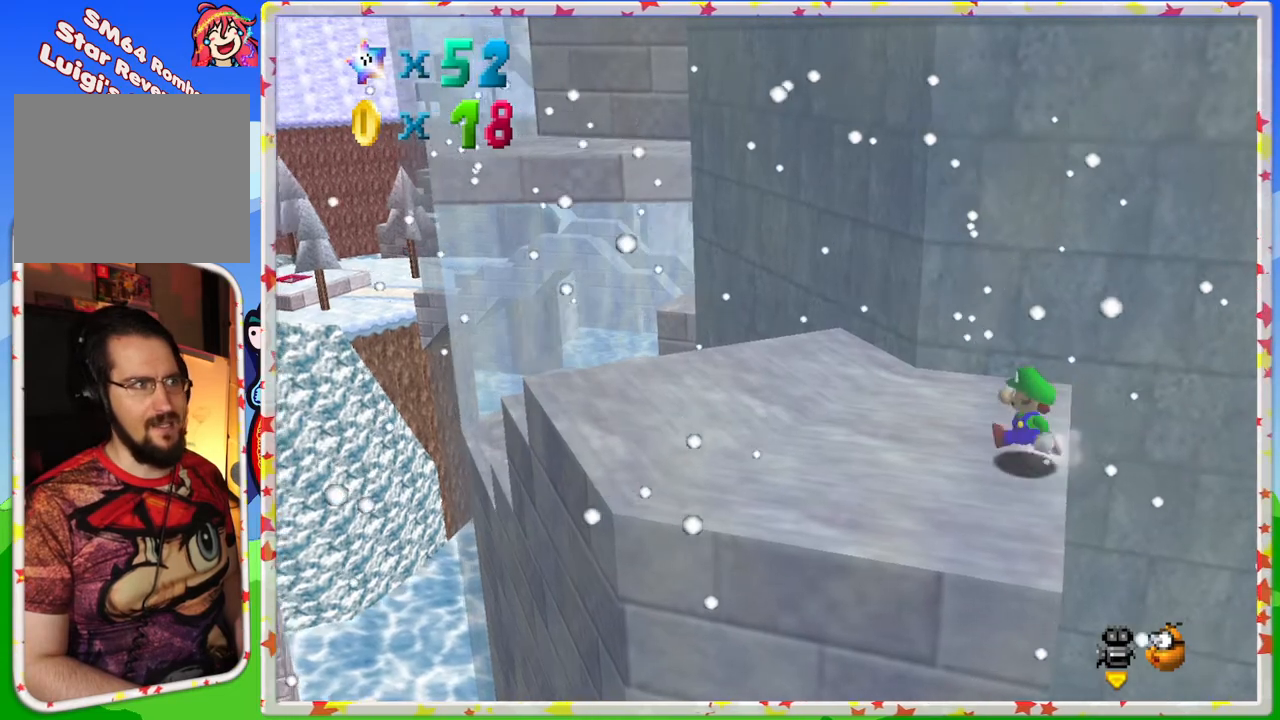
{"buttons": [], "left_stick": "up-left", "events": []}
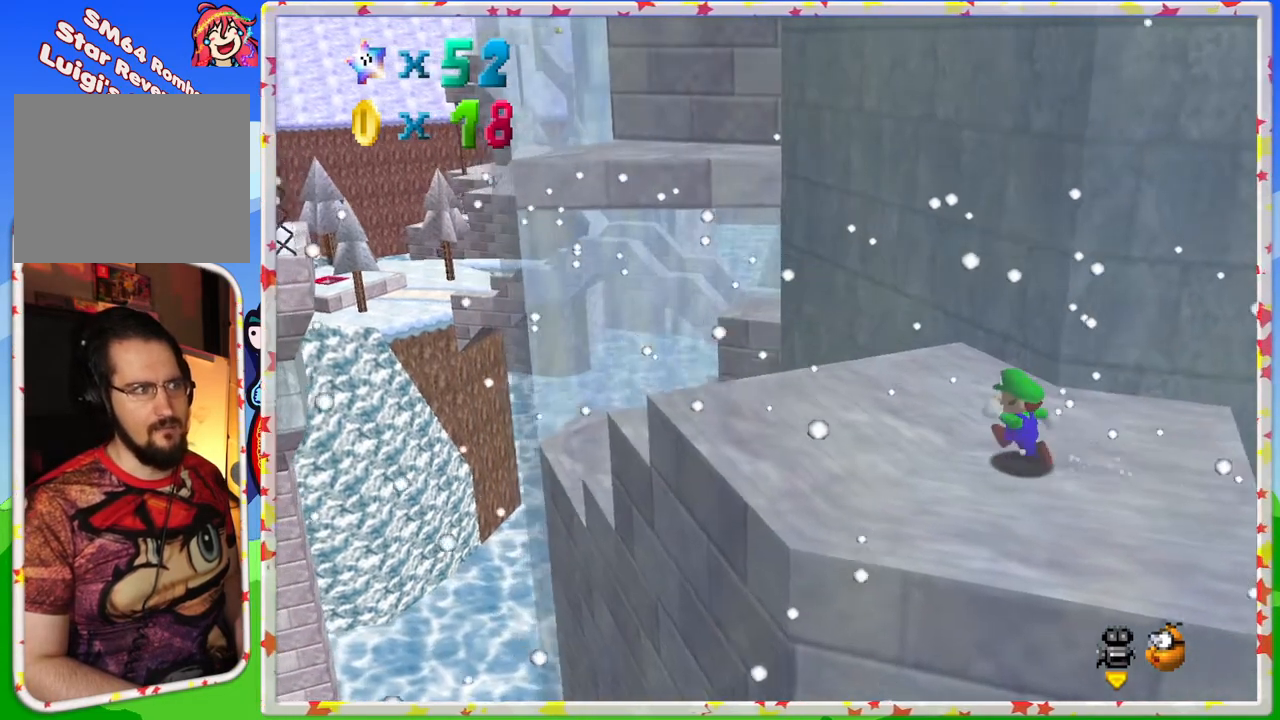
{"buttons": [], "left_stick": "right", "events": [[250, "left_stick", "up"], [400, "left_stick", "right"]]}
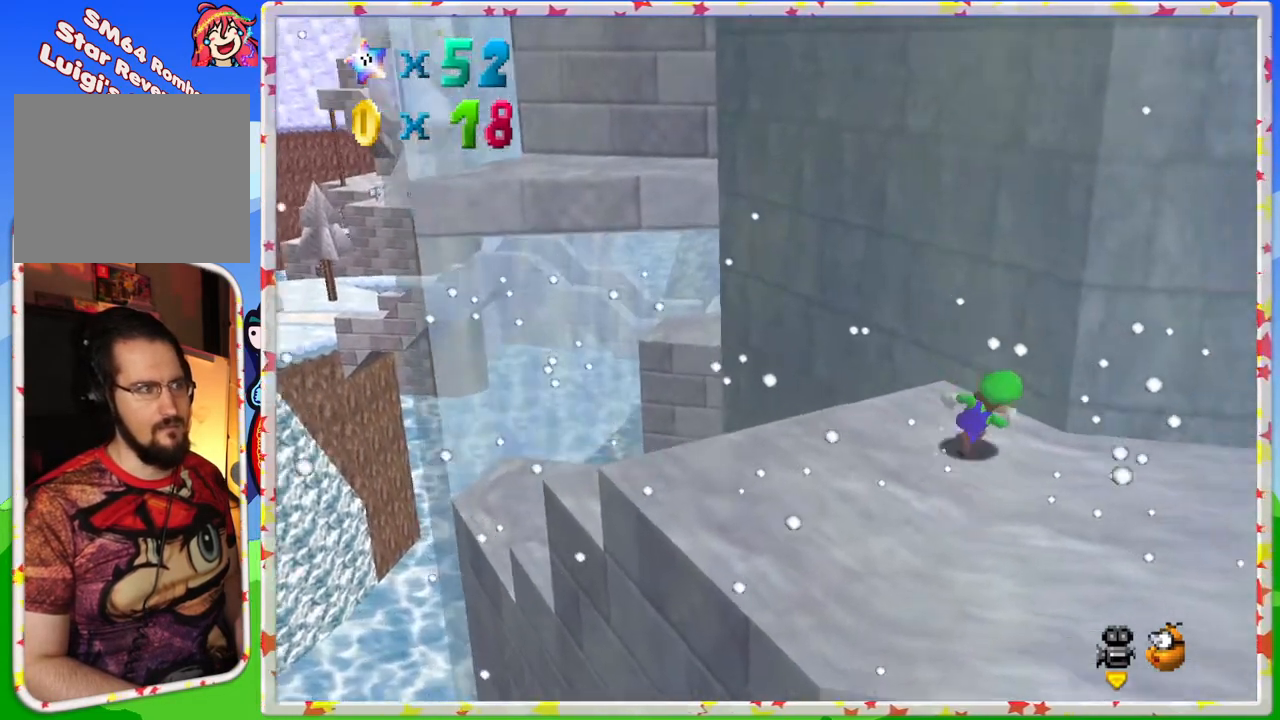
{"buttons": [], "left_stick": "down-right", "events": [[17, "left_stick", "down-right"], [450, "A", "down"], [500, "A", "up"]]}
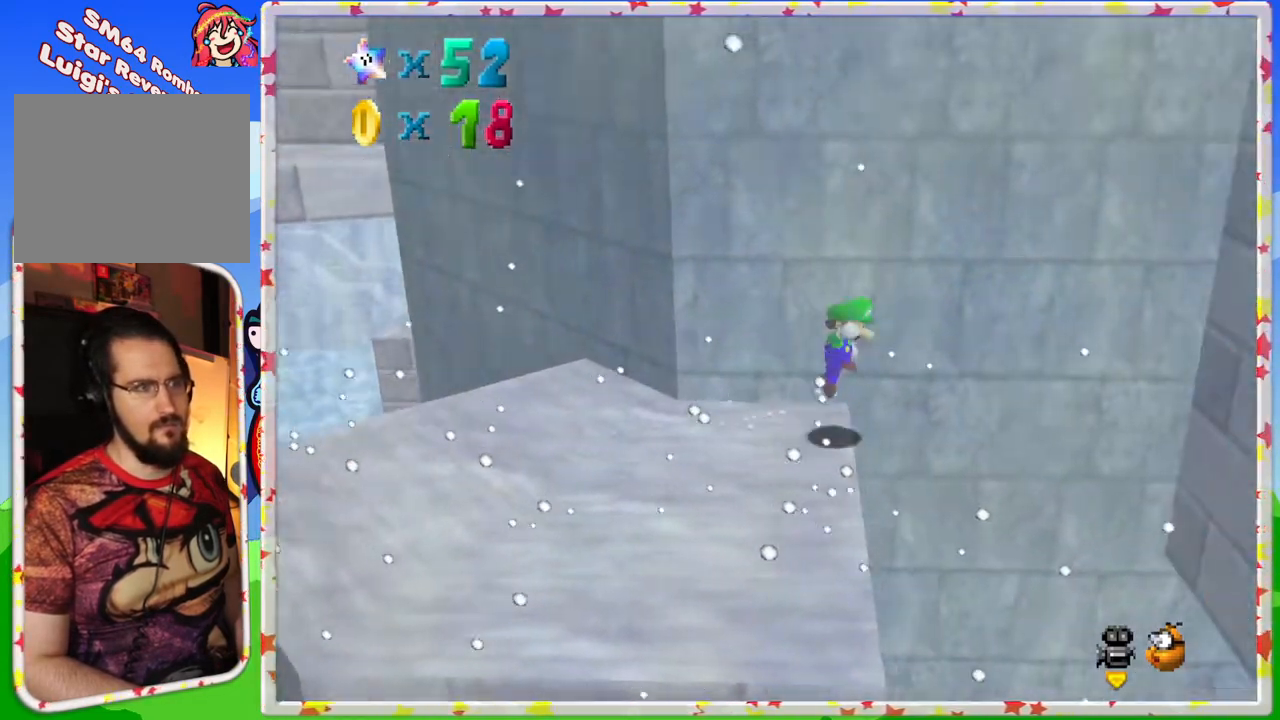
{"buttons": [], "left_stick": "up-left", "events": [[200, "left_stick", "center"], [300, "left_stick", "up-left"]]}
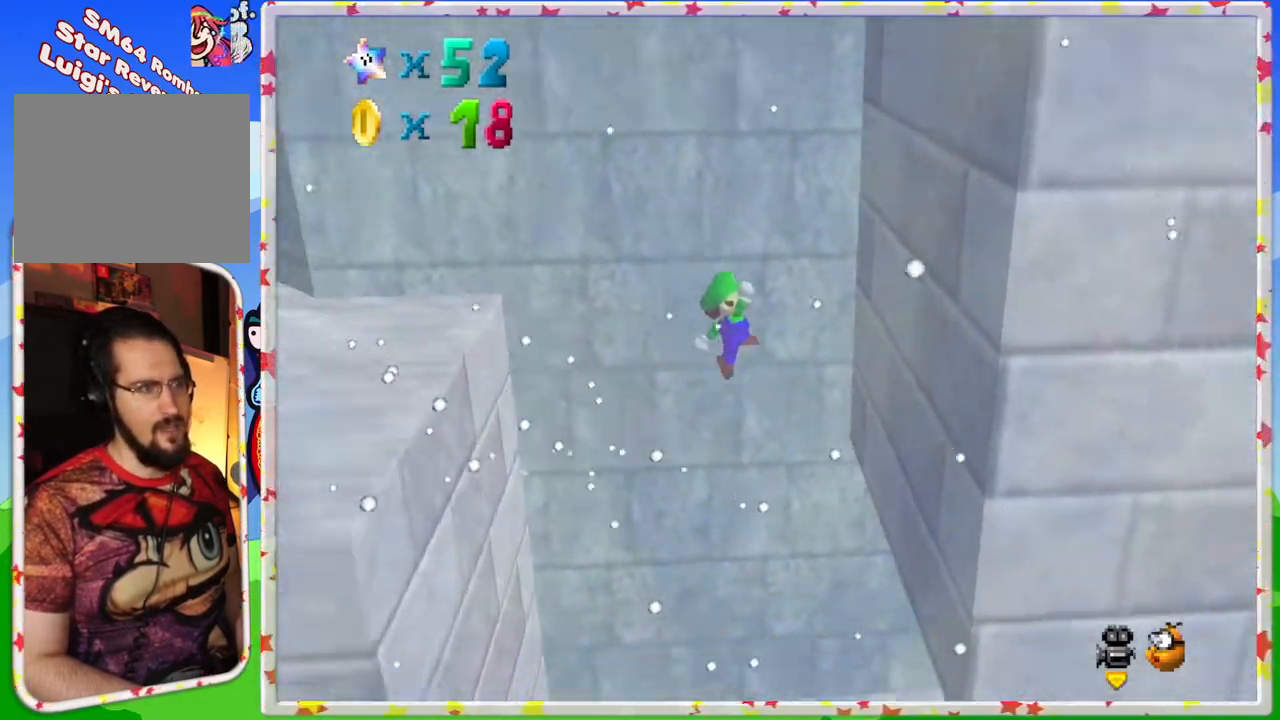
{"buttons": ["B"], "left_stick": "right", "events": [[133, "left_stick", "right"], [367, "B", "down"]]}
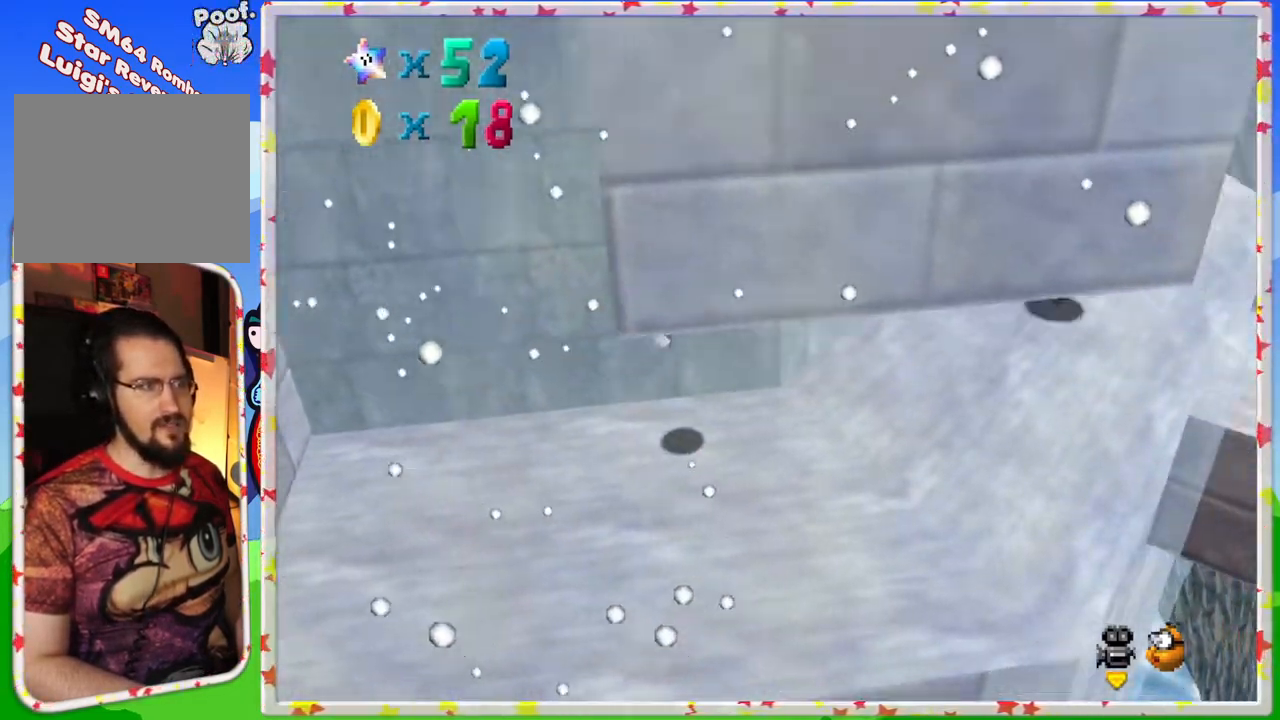
{"buttons": [], "left_stick": "right", "events": [[33, "B", "up"]]}
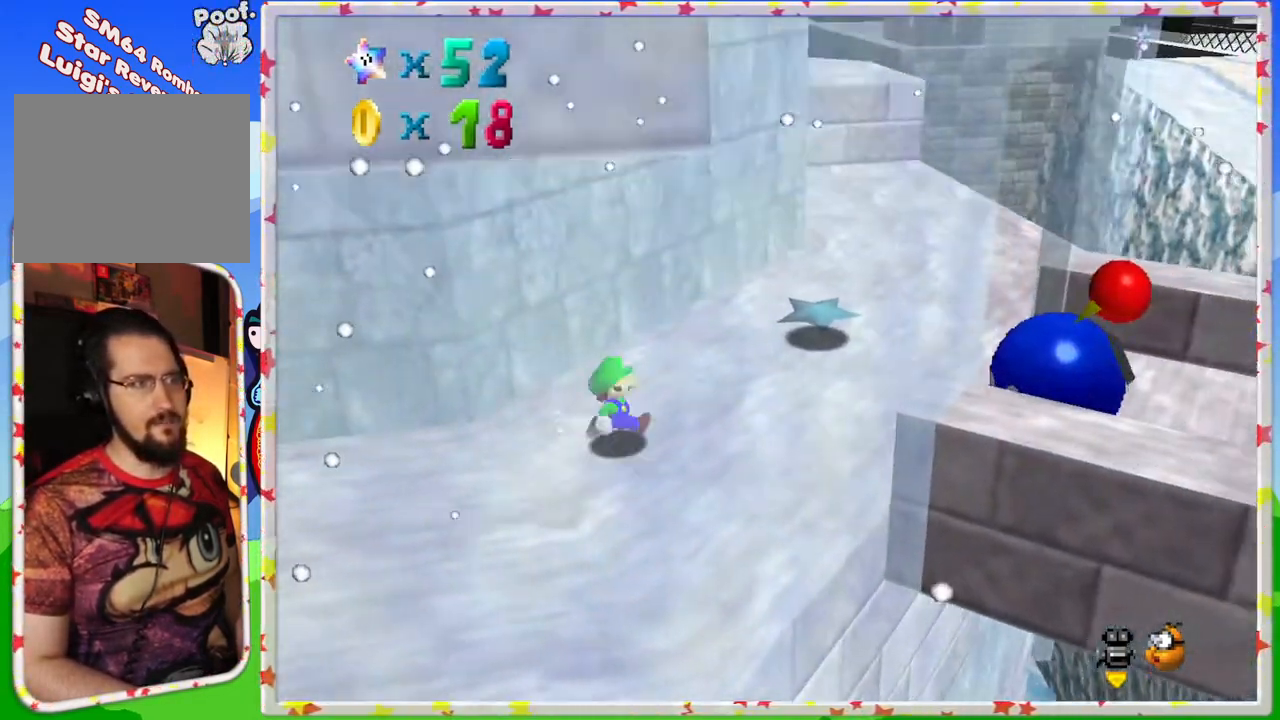
{"buttons": [], "left_stick": "up-right", "events": [[50, "left_stick", "up-right"]]}
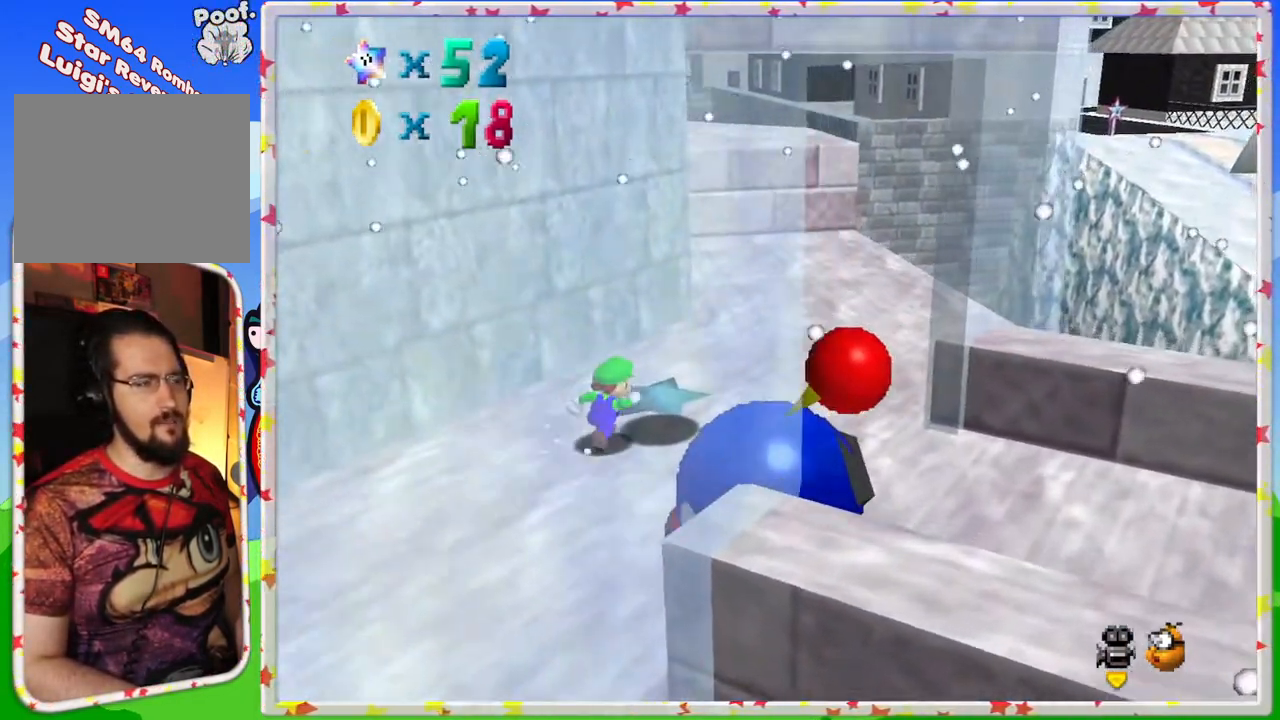
{"buttons": [], "left_stick": "right", "events": [[67, "C_RIGHT", "down"], [117, "left_stick", "right"], [183, "C_RIGHT", "up"]]}
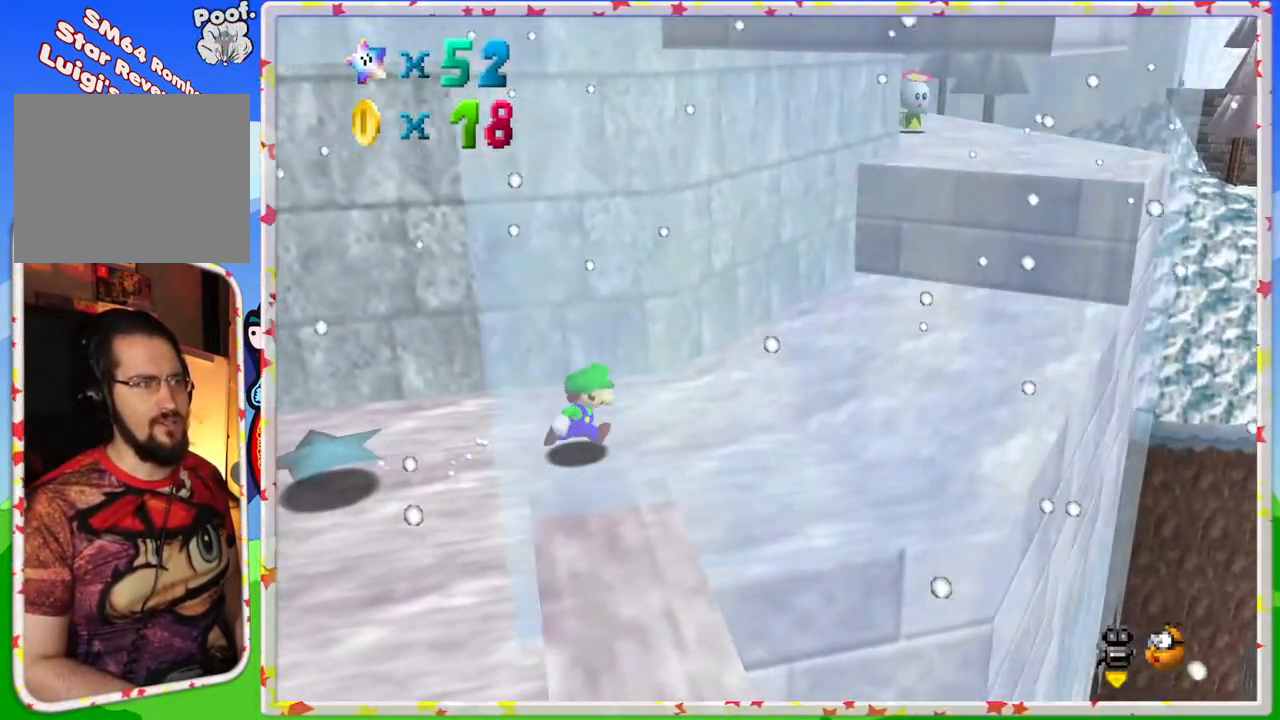
{"buttons": [], "left_stick": "right", "events": [[200, "C_RIGHT", "down"], [283, "C_RIGHT", "up"]]}
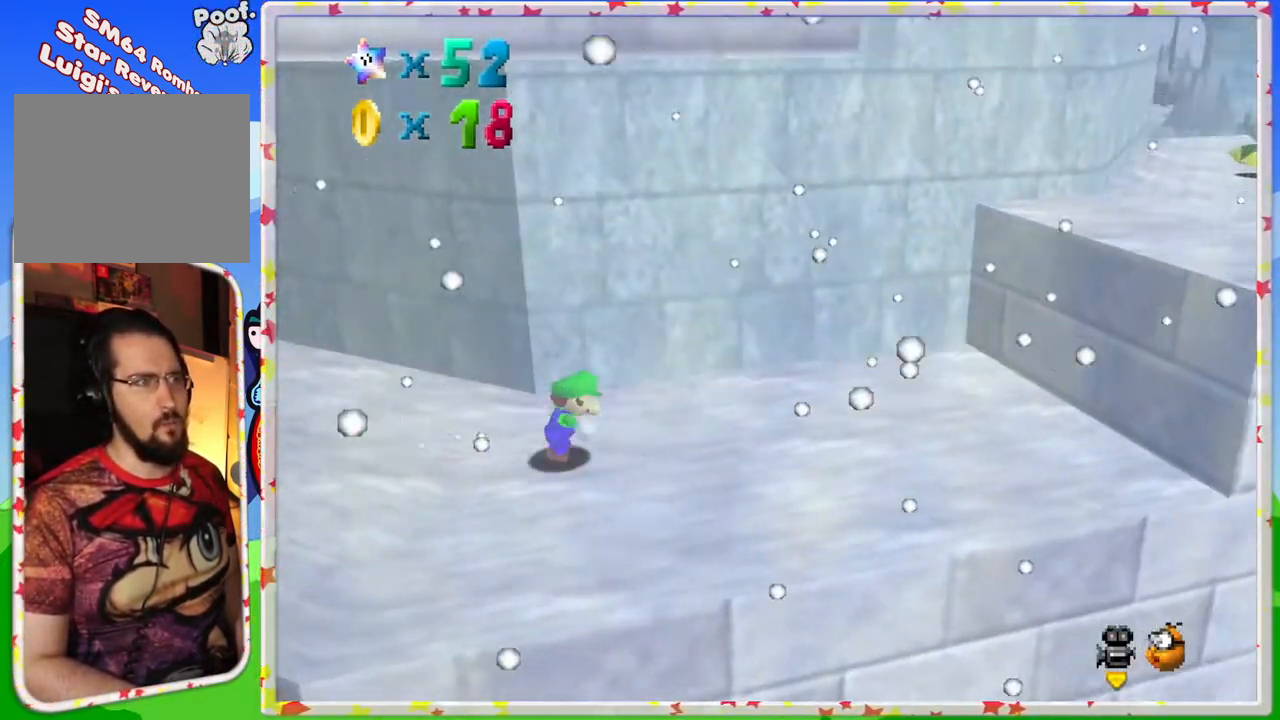
{"buttons": [], "left_stick": "right", "events": [[83, "A", "down"], [167, "A", "up"]]}
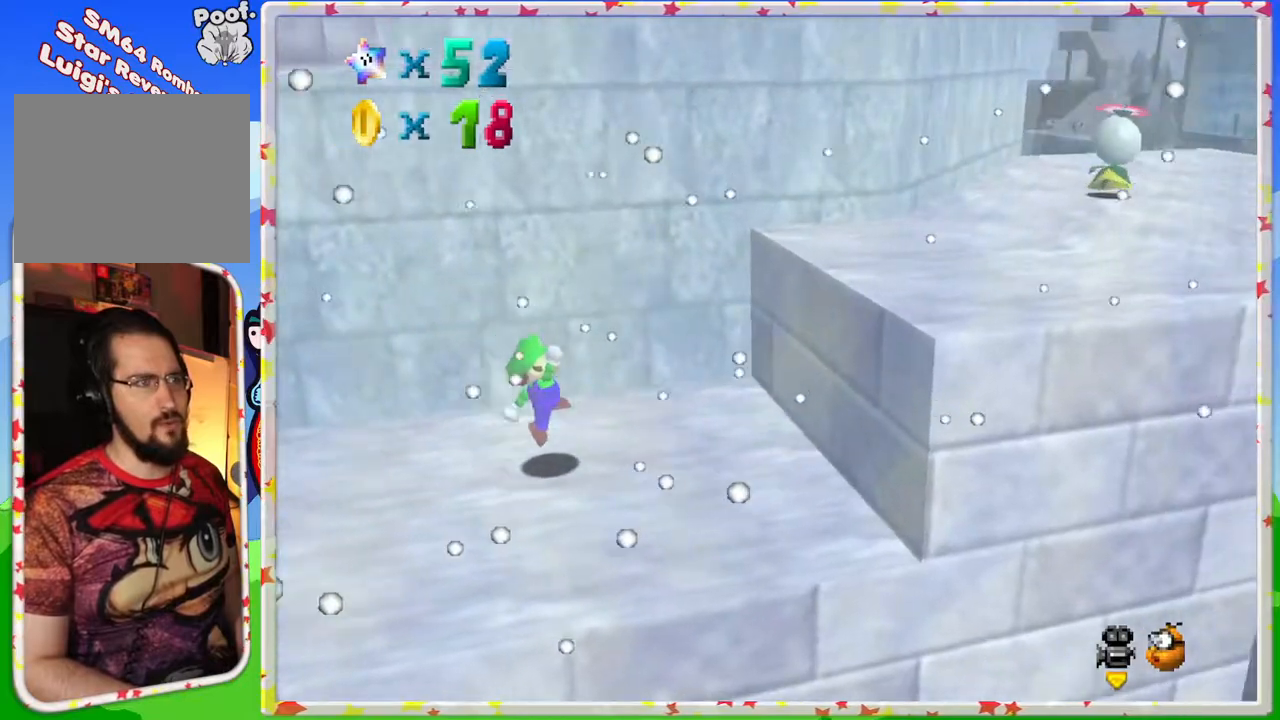
{"buttons": [], "left_stick": "right", "events": [[133, "A", "down"], [450, "A", "up"]]}
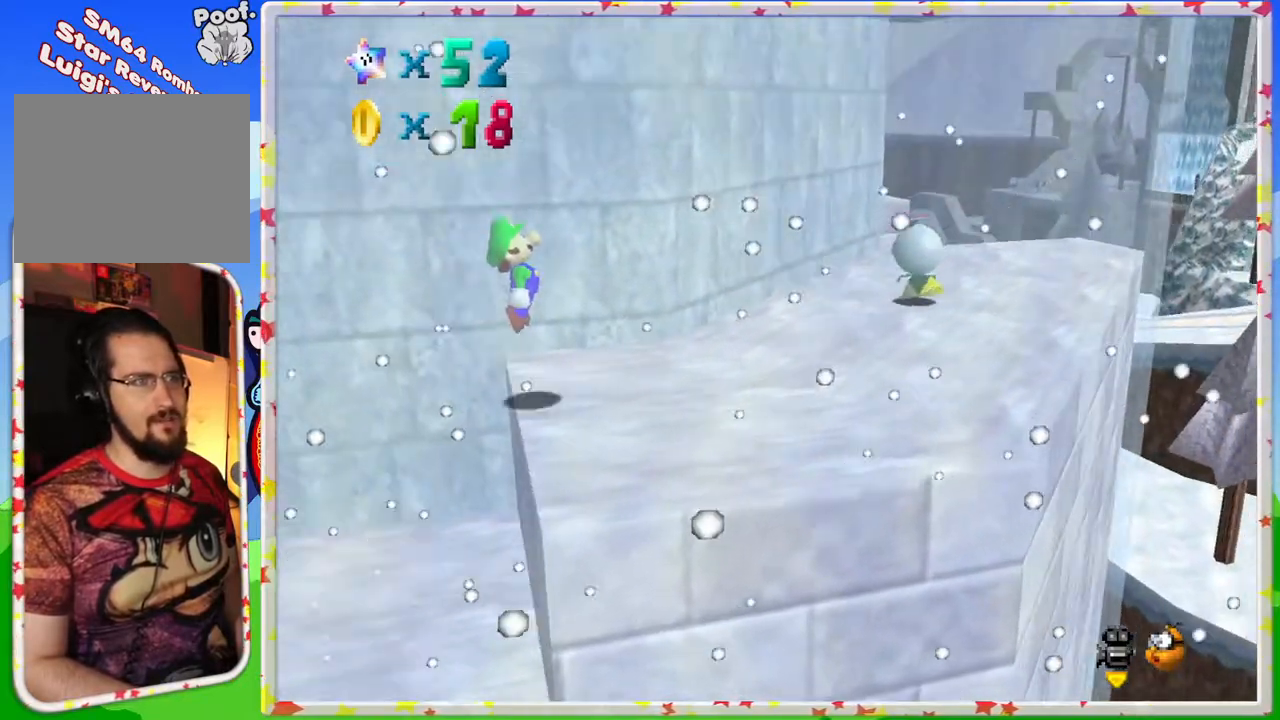
{"buttons": [], "left_stick": "right", "events": []}
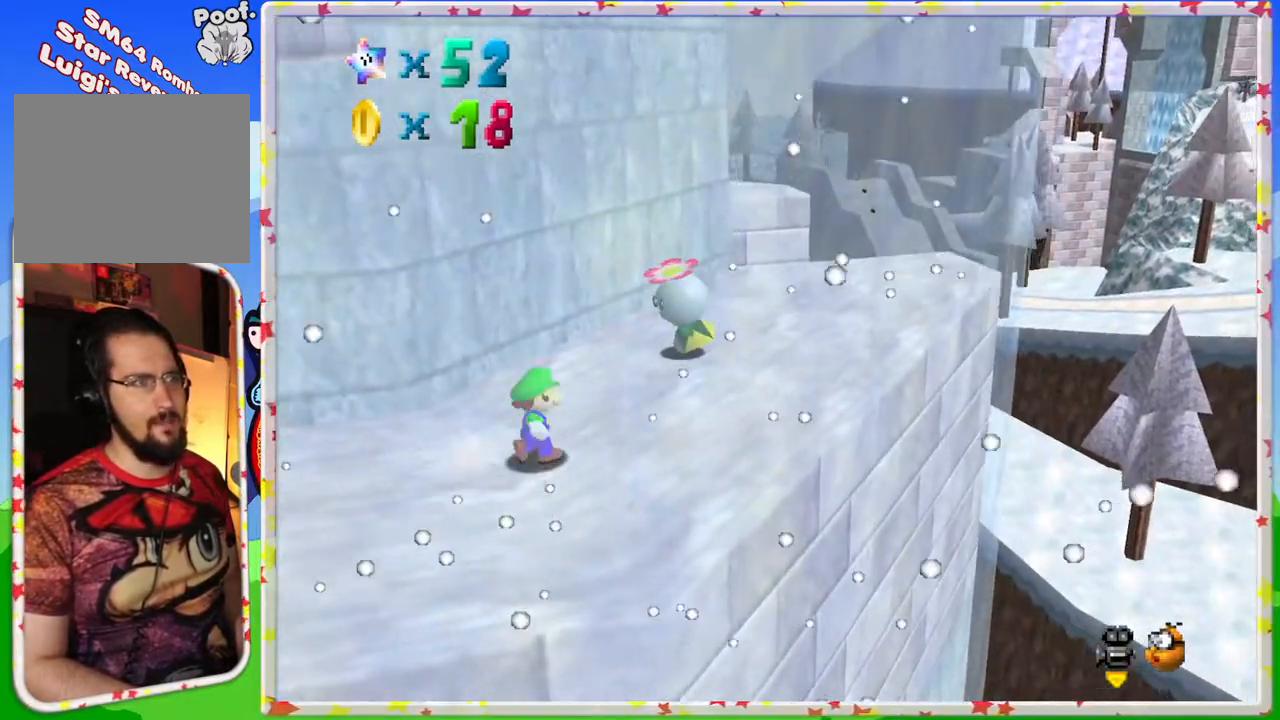
{"buttons": ["A"], "left_stick": "up-right", "events": [[67, "left_stick", "up-right"], [183, "A", "down"]]}
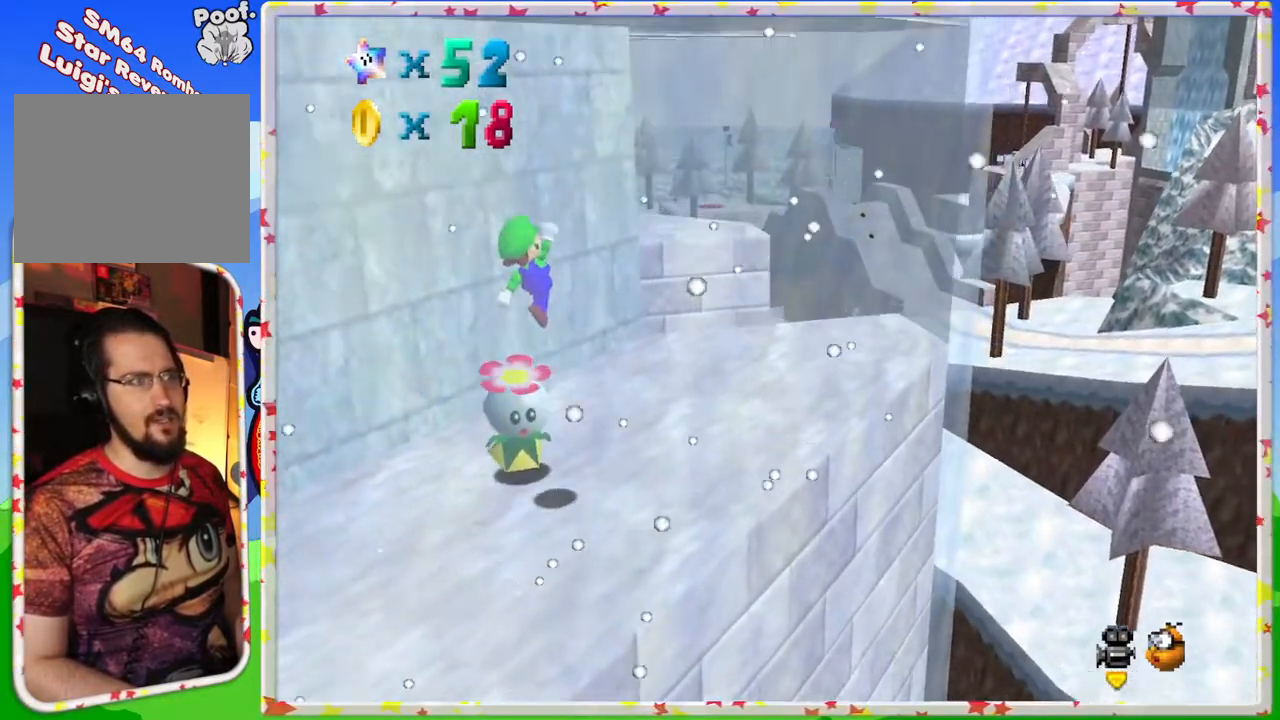
{"buttons": [], "left_stick": "right", "events": [[33, "A", "up"], [133, "C_RIGHT", "down"], [133, "left_stick", "up"], [267, "C_RIGHT", "up"], [500, "left_stick", "right"]]}
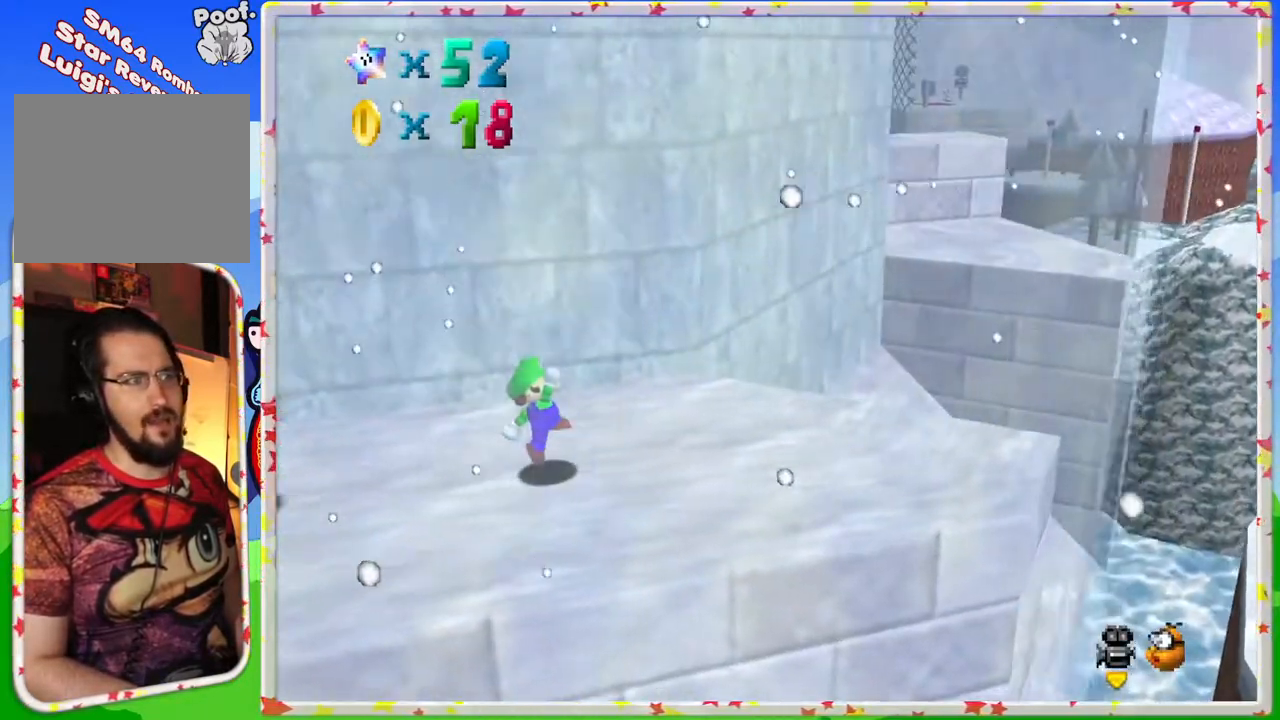
{"buttons": ["Z"], "left_stick": "up-right", "events": [[317, "left_stick", "up-right"], [467, "Z", "down"]]}
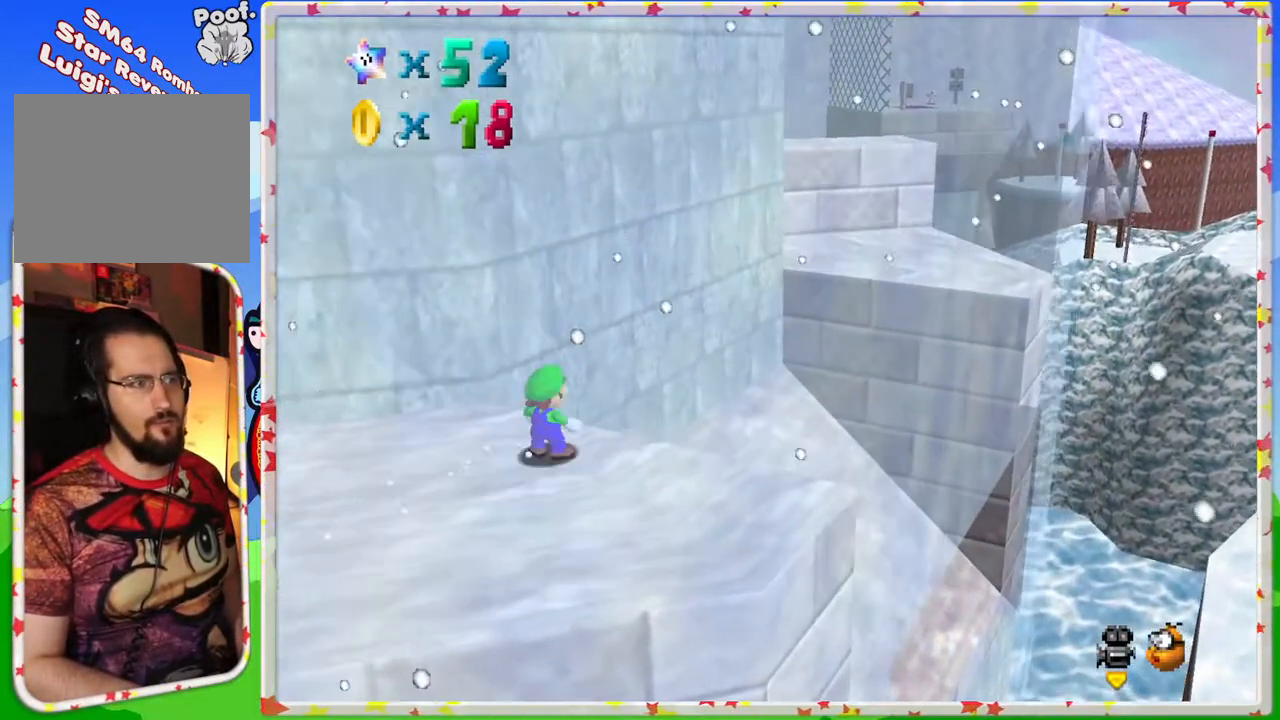
{"buttons": ["A", "Z"], "left_stick": "up-right", "events": [[50, "A", "down"]]}
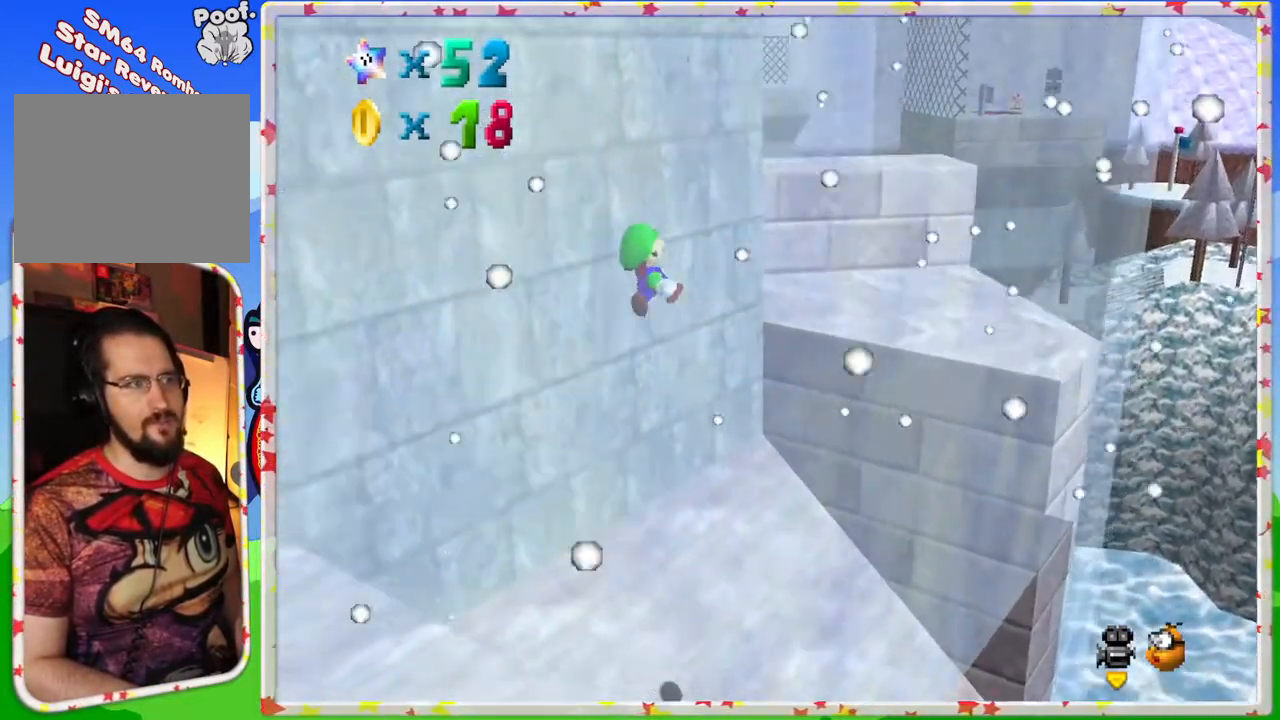
{"buttons": [], "left_stick": "right", "events": [[33, "Z", "up"], [33, "left_stick", "right"], [83, "A", "up"], [217, "left_stick", "center"], [283, "C_RIGHT", "down"], [283, "left_stick", "left"], [417, "C_RIGHT", "up"], [417, "left_stick", "center"], [500, "left_stick", "right"]]}
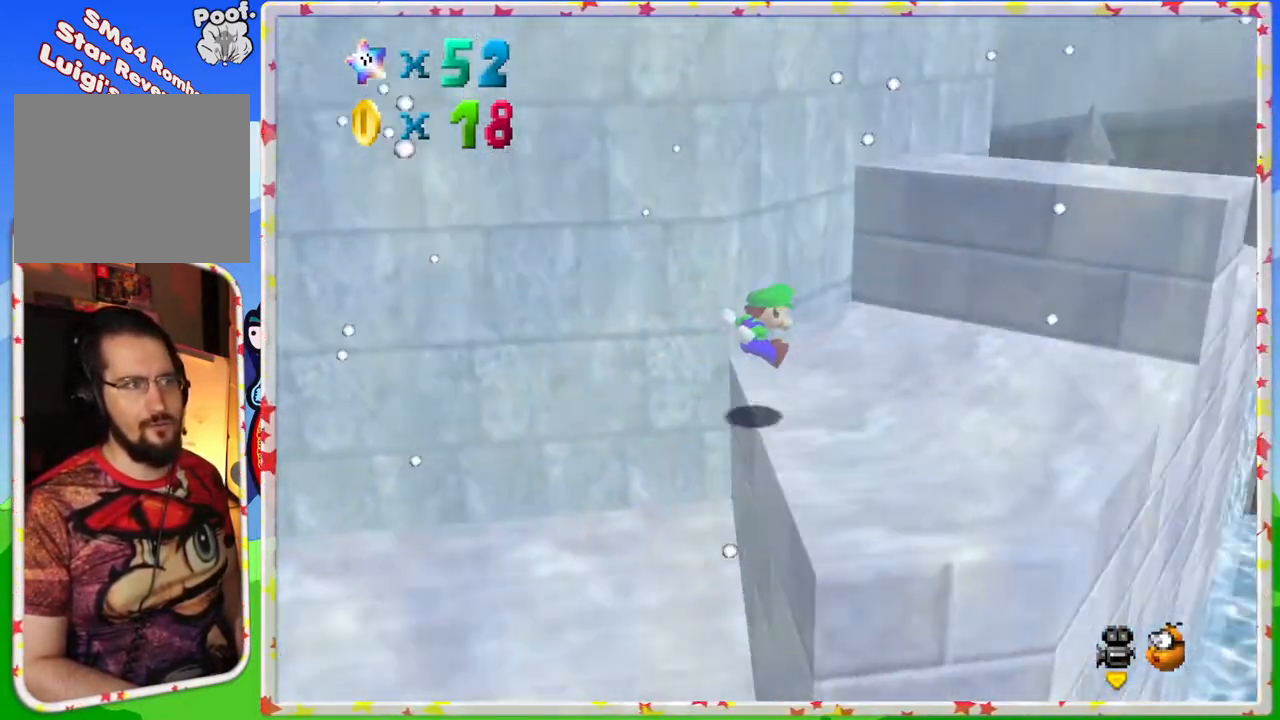
{"buttons": ["A"], "left_stick": "up-right", "events": [[200, "left_stick", "up-right"], [483, "A", "down"]]}
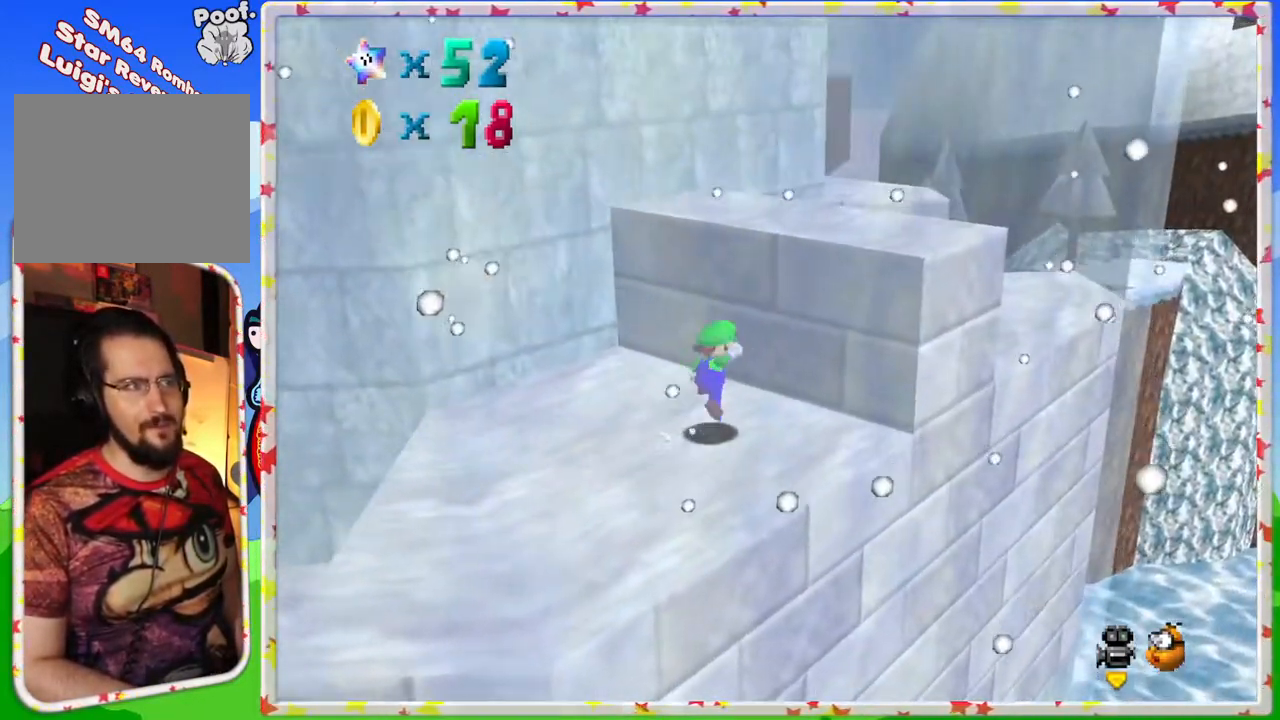
{"buttons": [], "left_stick": "center", "events": [[200, "left_stick", "center"], [217, "A", "up"], [300, "C_RIGHT", "down"], [433, "C_RIGHT", "up"]]}
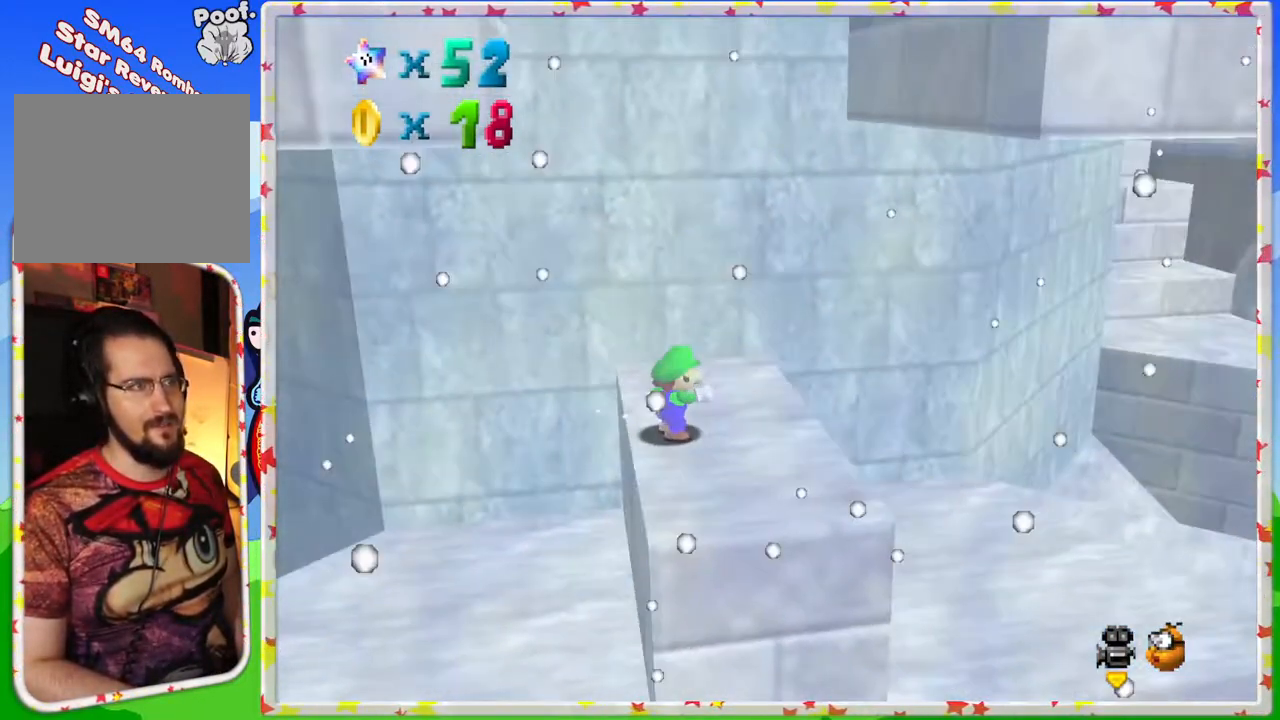
{"buttons": [], "left_stick": "right", "events": [[50, "left_stick", "right"], [150, "left_stick", "up"], [400, "left_stick", "right"]]}
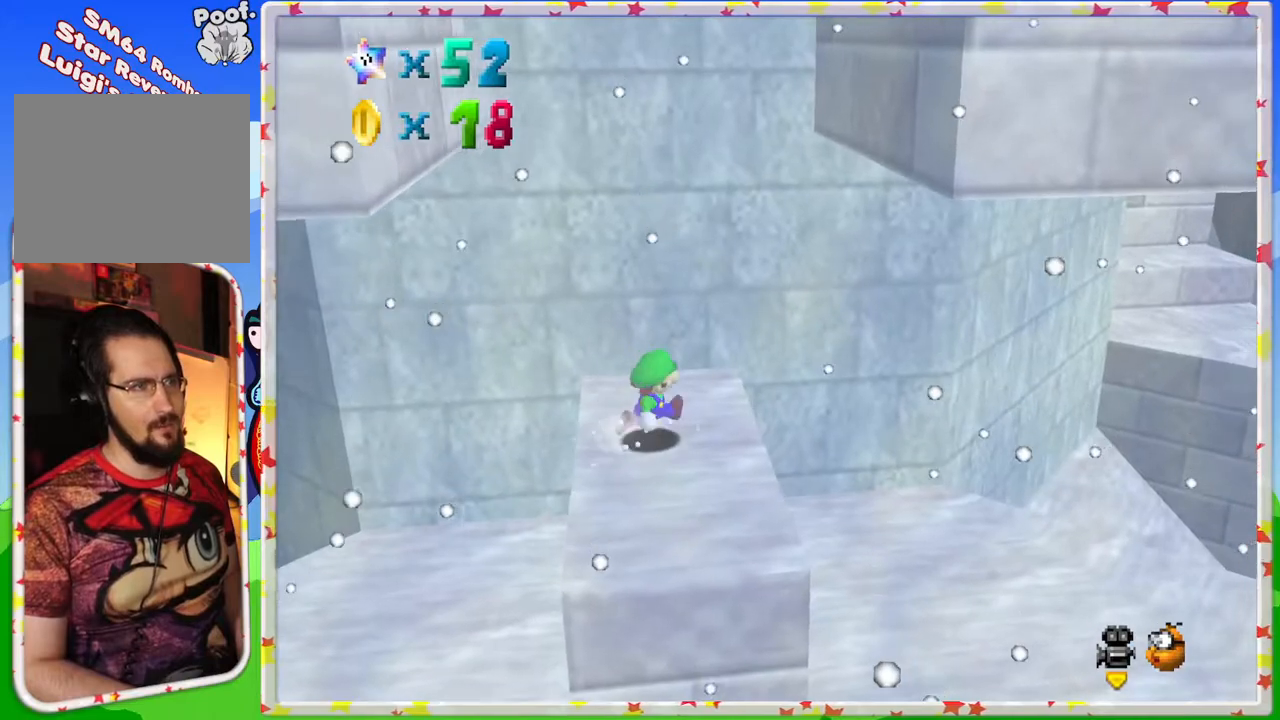
{"buttons": [], "left_stick": "right", "events": [[350, "A", "down"], [450, "A", "up"]]}
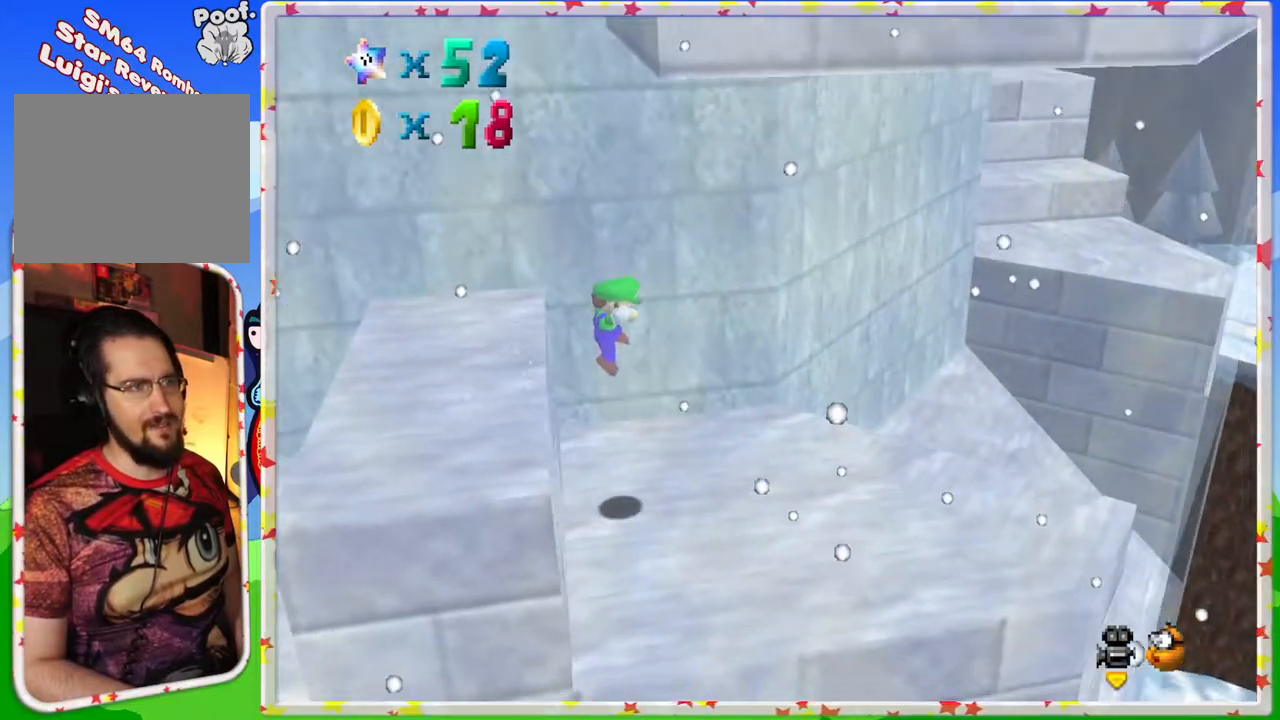
{"buttons": [], "left_stick": "up-right", "events": [[100, "left_stick", "down"], [317, "left_stick", "right"], [483, "left_stick", "up-right"]]}
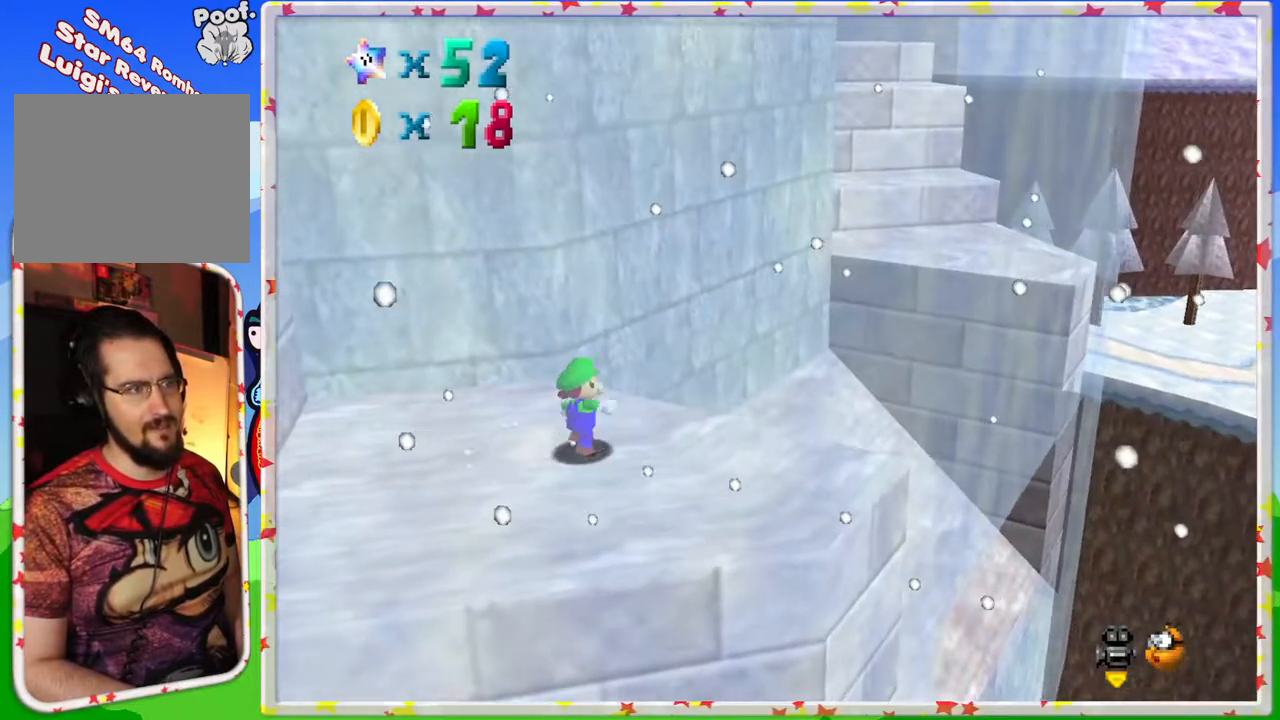
{"buttons": ["Z"], "left_stick": "right", "events": [[133, "Z", "down"], [200, "A", "down"], [483, "left_stick", "right"], [500, "A", "up"]]}
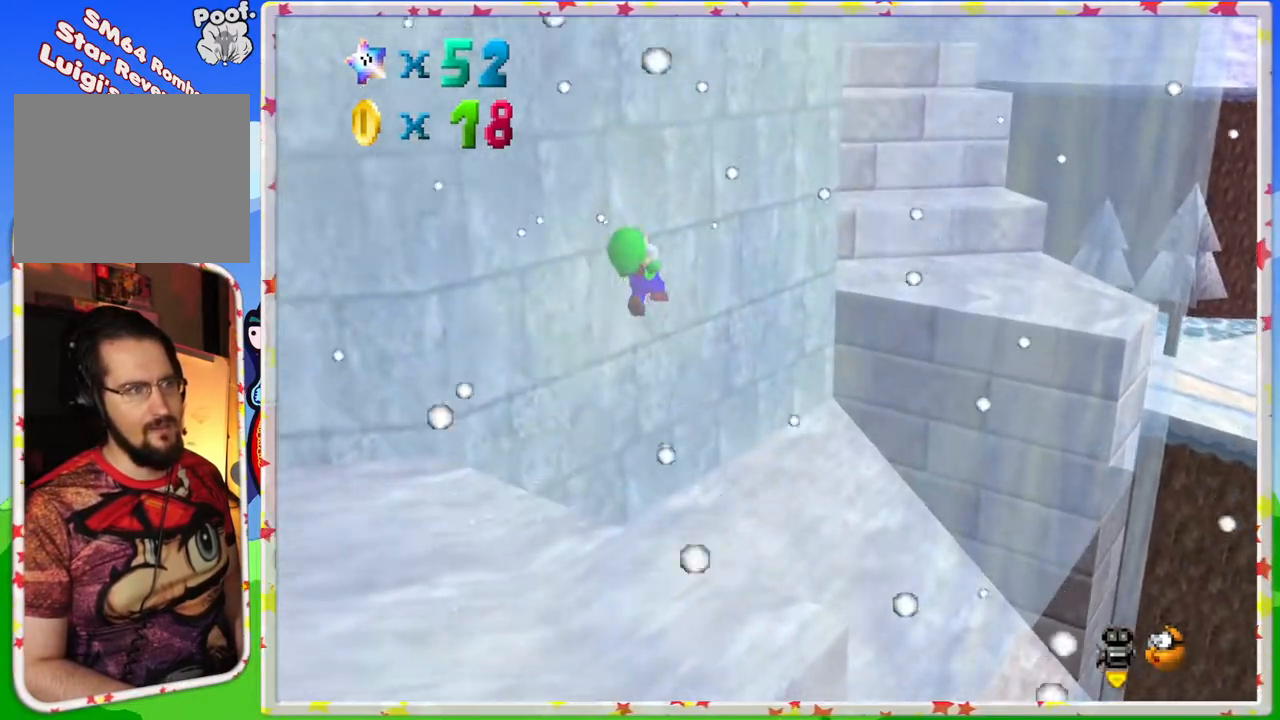
{"buttons": [], "left_stick": "right", "events": [[50, "Z", "up"]]}
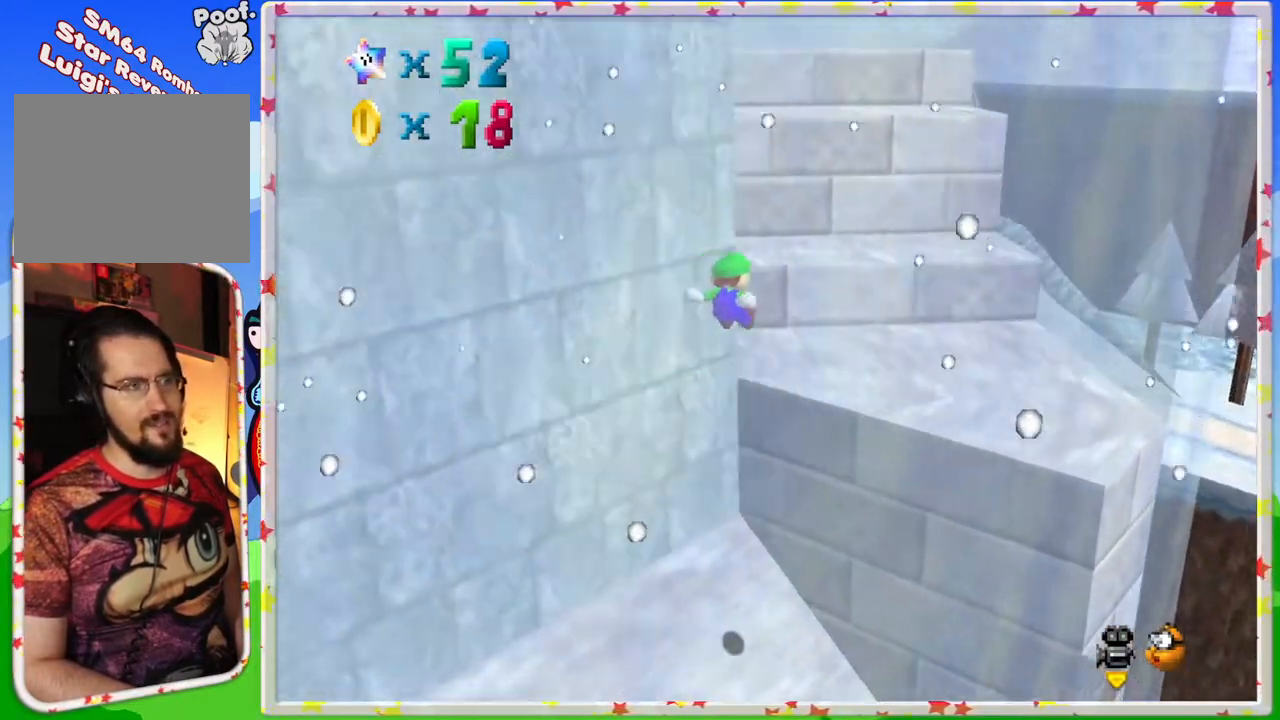
{"buttons": [], "left_stick": "up-right", "events": [[117, "left_stick", "center"], [133, "C_RIGHT", "down"], [267, "C_RIGHT", "up"], [350, "left_stick", "up-right"]]}
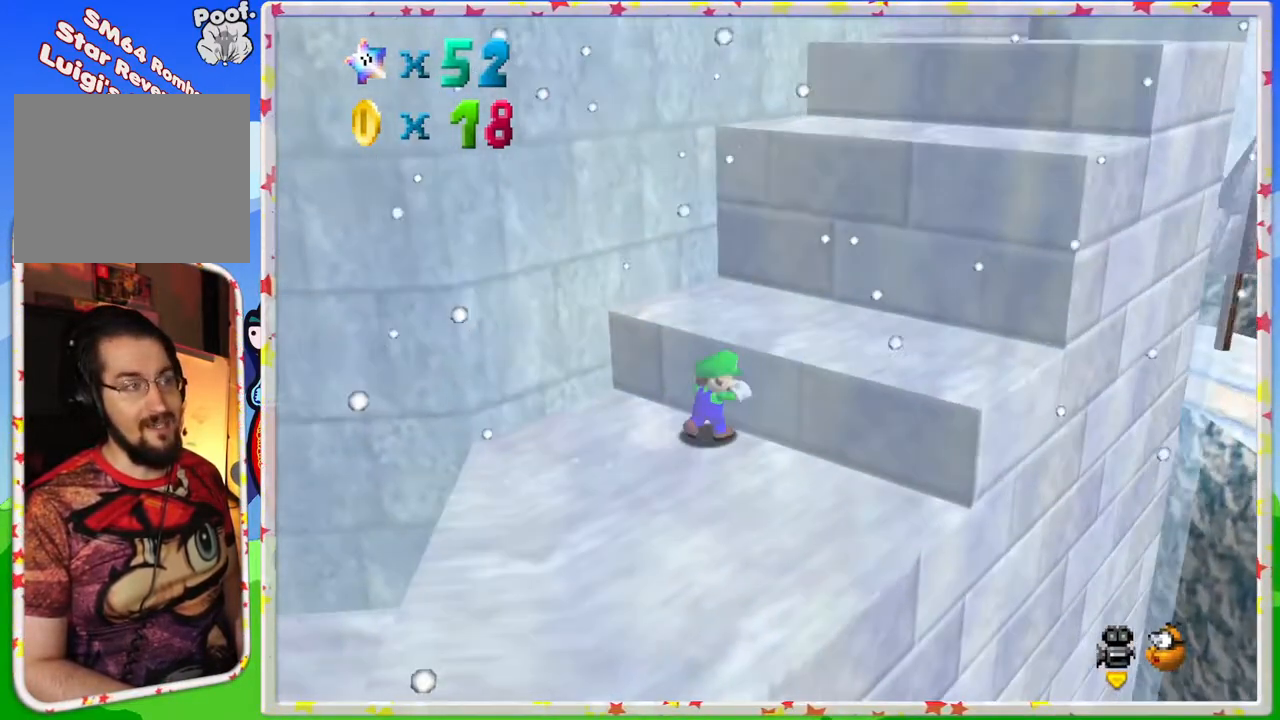
{"buttons": [], "left_stick": "up-right", "events": [[117, "A", "down"], [233, "A", "up"]]}
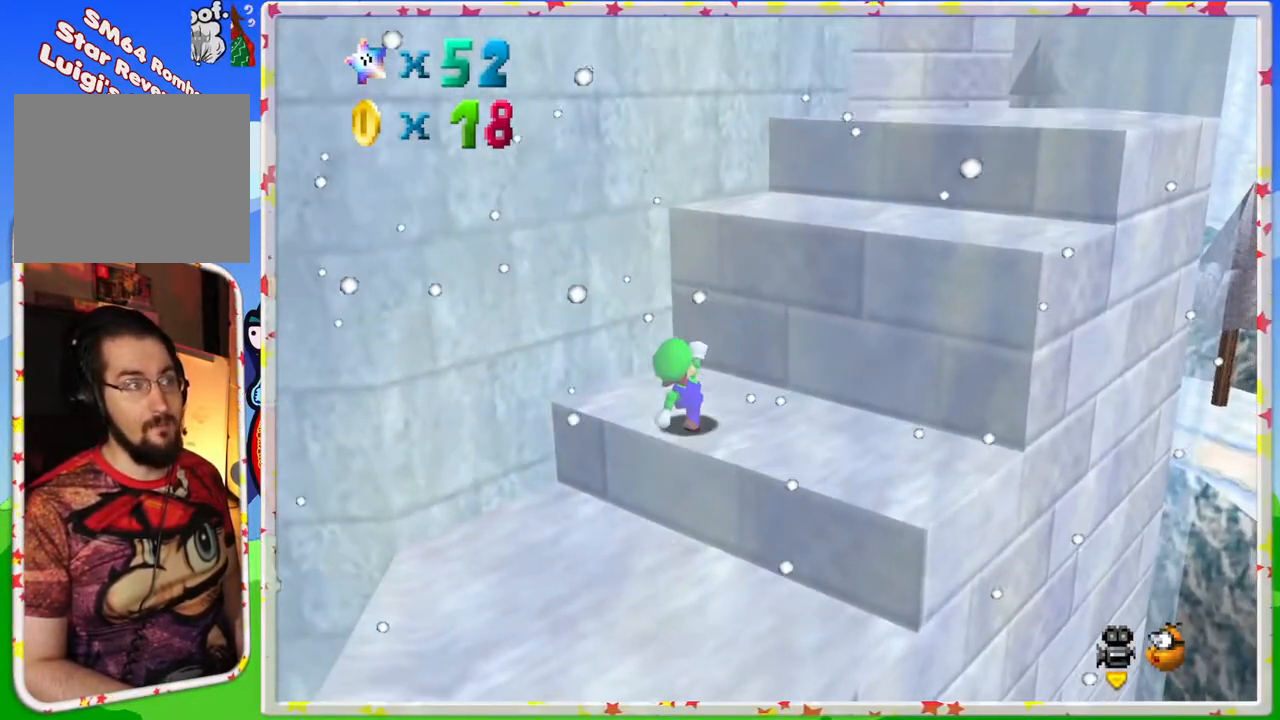
{"buttons": [], "left_stick": "right", "events": [[183, "A", "down"], [383, "left_stick", "right"], [433, "A", "up"]]}
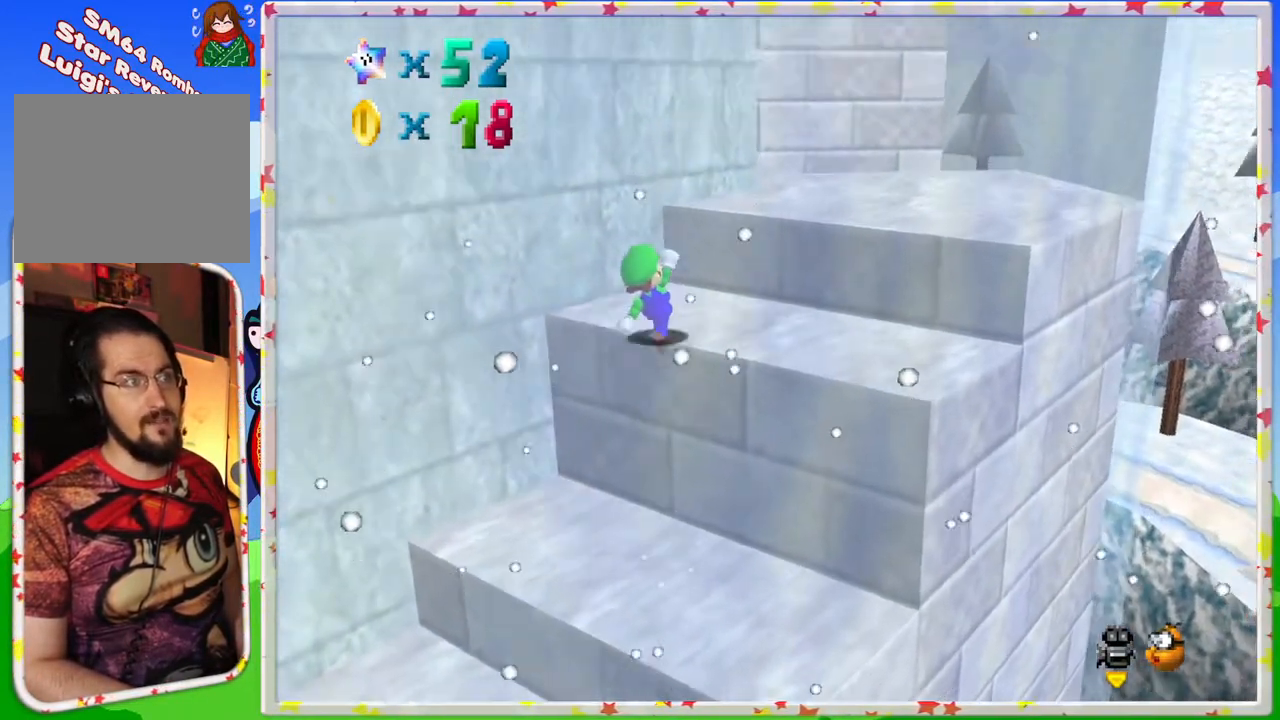
{"buttons": ["A"], "left_stick": "up-right", "events": [[150, "left_stick", "up-right"], [250, "A", "down"]]}
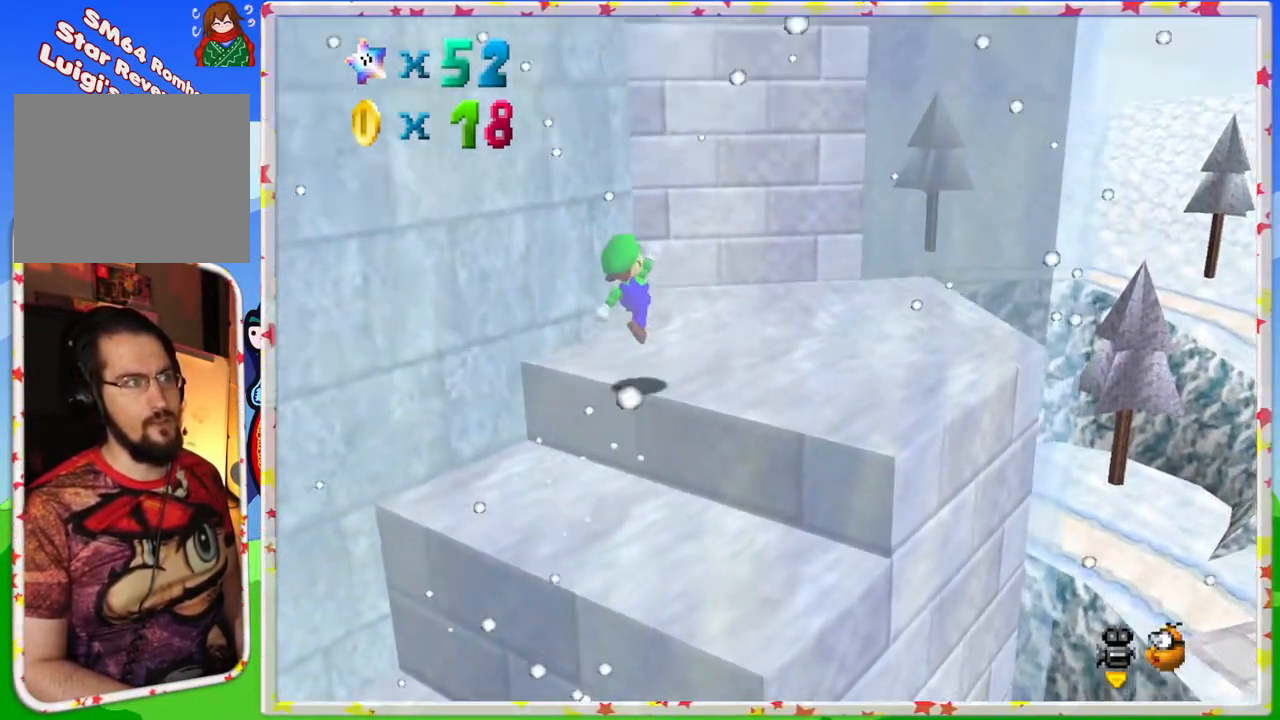
{"buttons": [], "left_stick": "down-right", "events": [[17, "A", "up"], [83, "left_stick", "right"], [100, "C_RIGHT", "down"], [233, "C_RIGHT", "up"], [400, "left_stick", "down-right"]]}